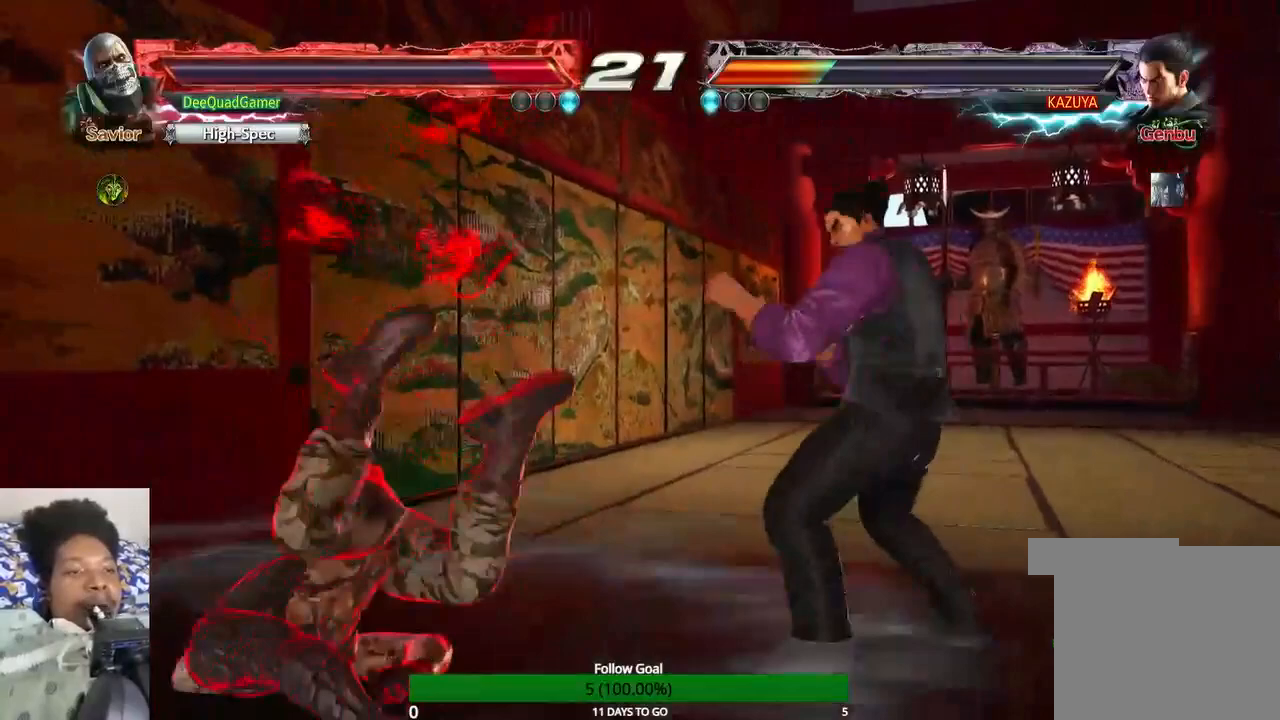
Gameplay with a controller (PlayStation layout); each line is a JSON object with the inputs held at the frame after it (dt_ms = milliseconds from this image to that frame). "events" lists button and stick changes between this image and that frame as [ms after this image, input, new state], when the widget could be followed in between. Not read: L3 R3.
{"dt_ms": 500, "buttons": ["SQUARE"], "left_stick": "center", "right_stick": "center", "events": [[200, "SQUARE", "down"], [333, "SQUARE", "up"], [433, "SQUARE", "down"]]}
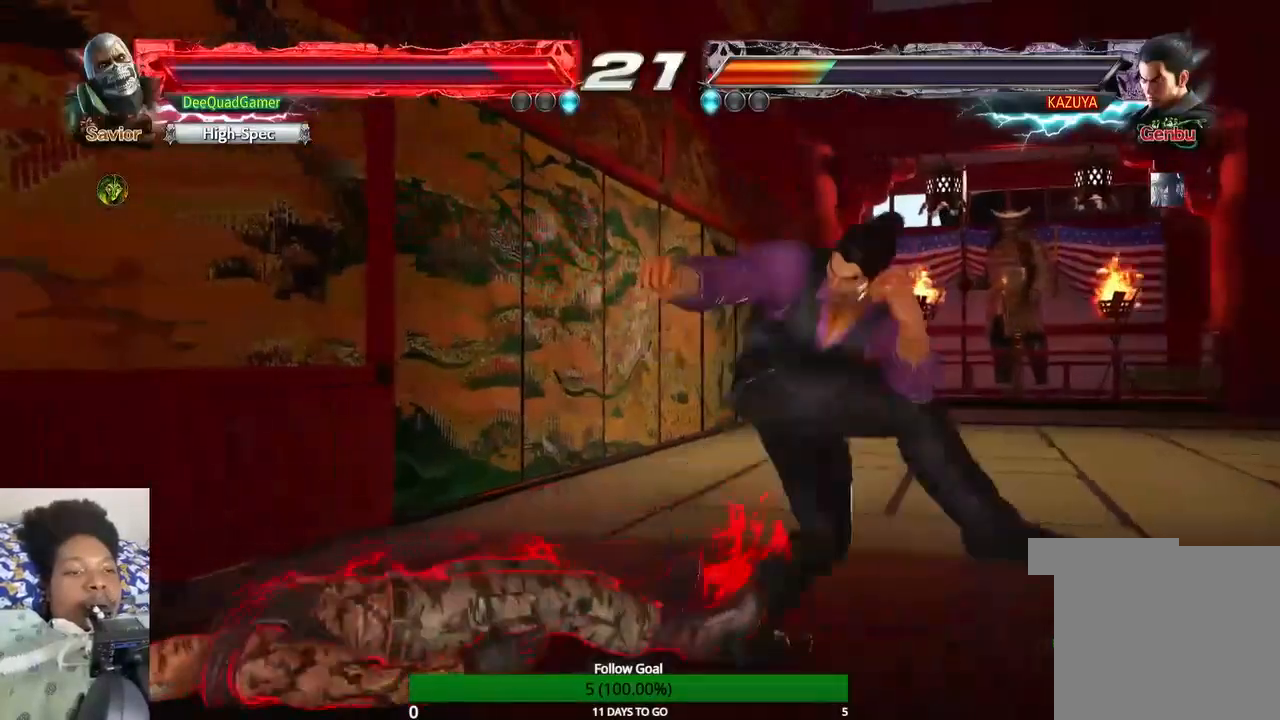
{"dt_ms": 500, "buttons": [], "left_stick": "left", "right_stick": "center", "events": [[67, "SQUARE", "up"], [467, "left_stick", "left"]]}
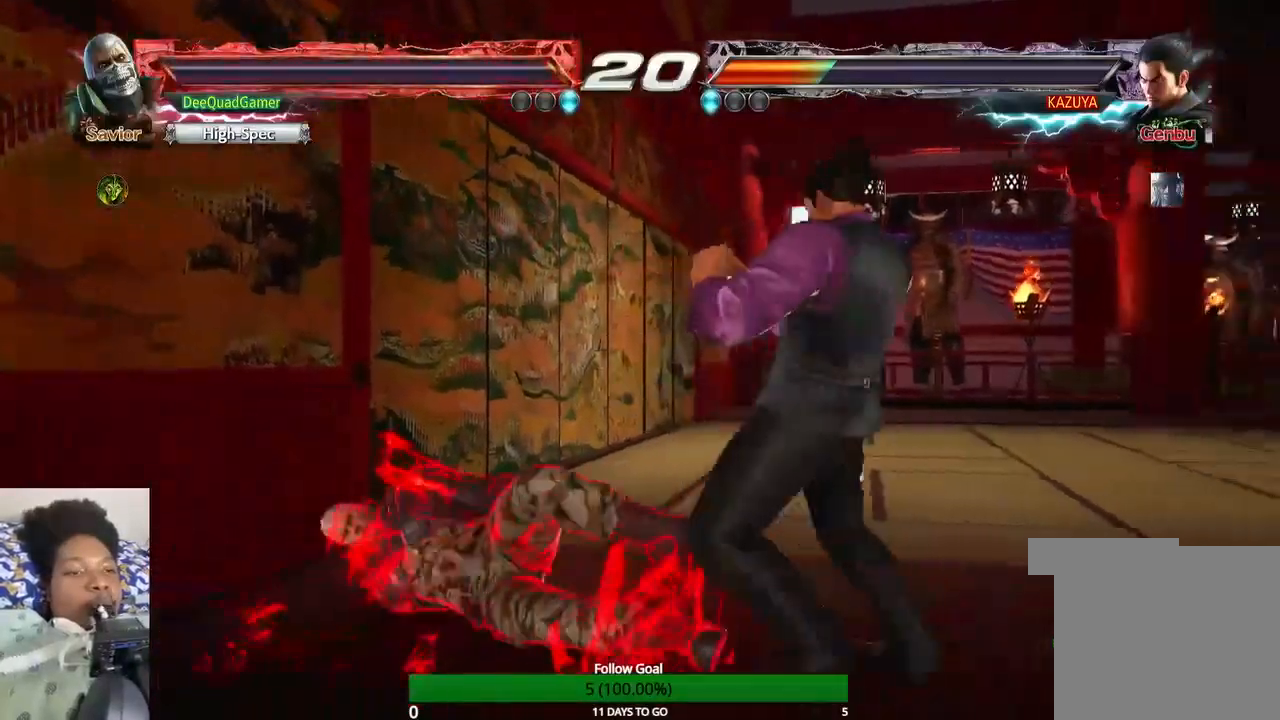
{"dt_ms": 500, "buttons": [], "left_stick": "down", "right_stick": "center", "events": [[200, "left_stick", "down-left"], [300, "left_stick", "down"]]}
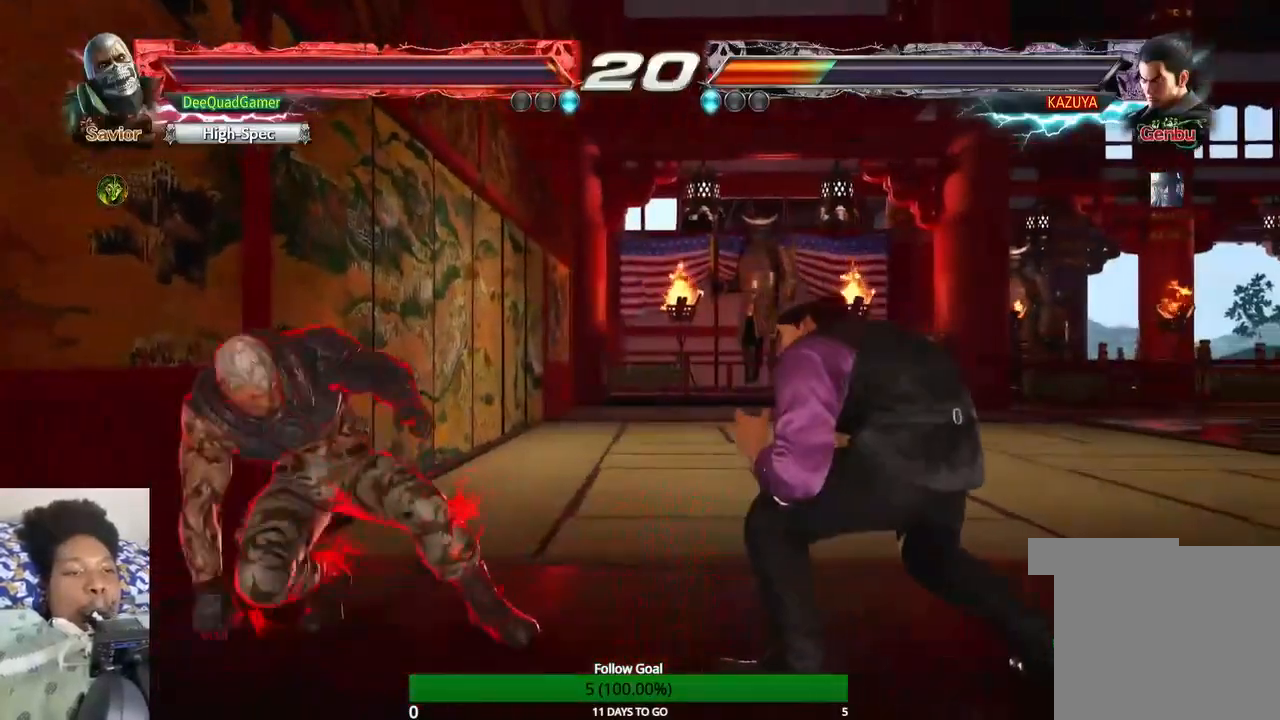
{"dt_ms": 500, "buttons": [], "left_stick": "left", "right_stick": "center", "events": [[200, "left_stick", "down-left"], [500, "left_stick", "left"]]}
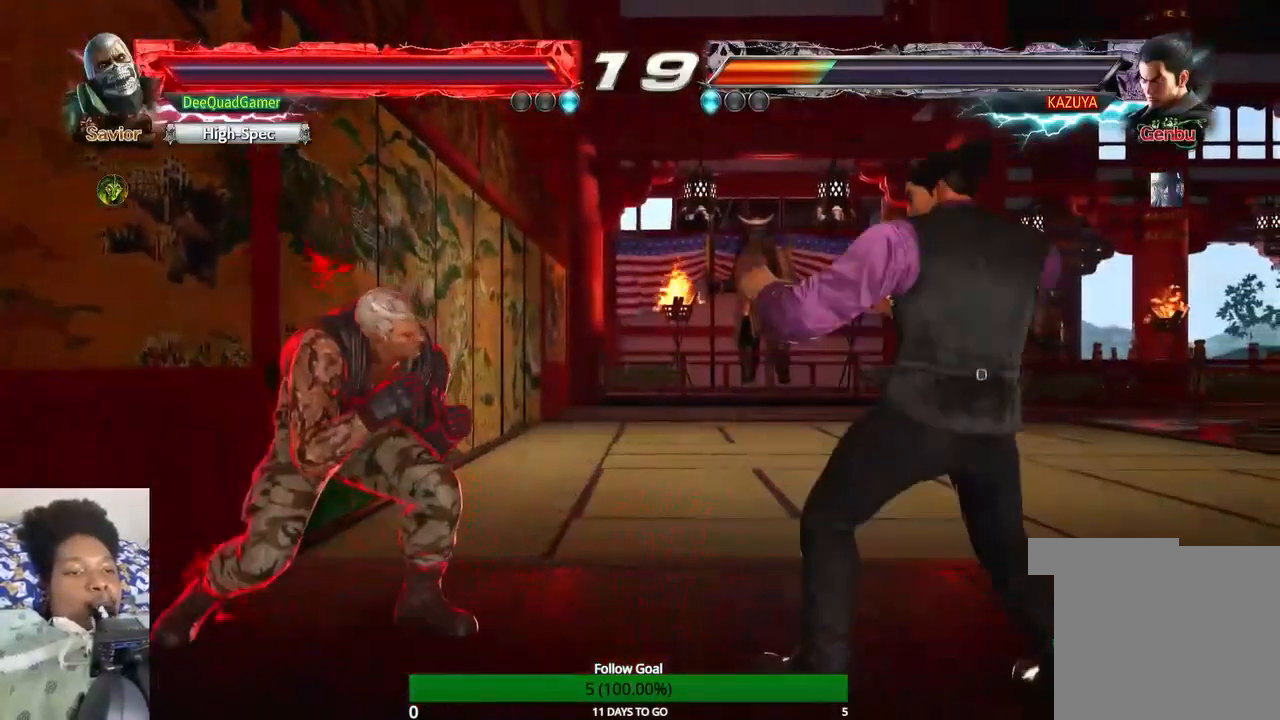
{"dt_ms": 500, "buttons": [], "left_stick": "center", "right_stick": "center", "events": [[333, "left_stick", "center"]]}
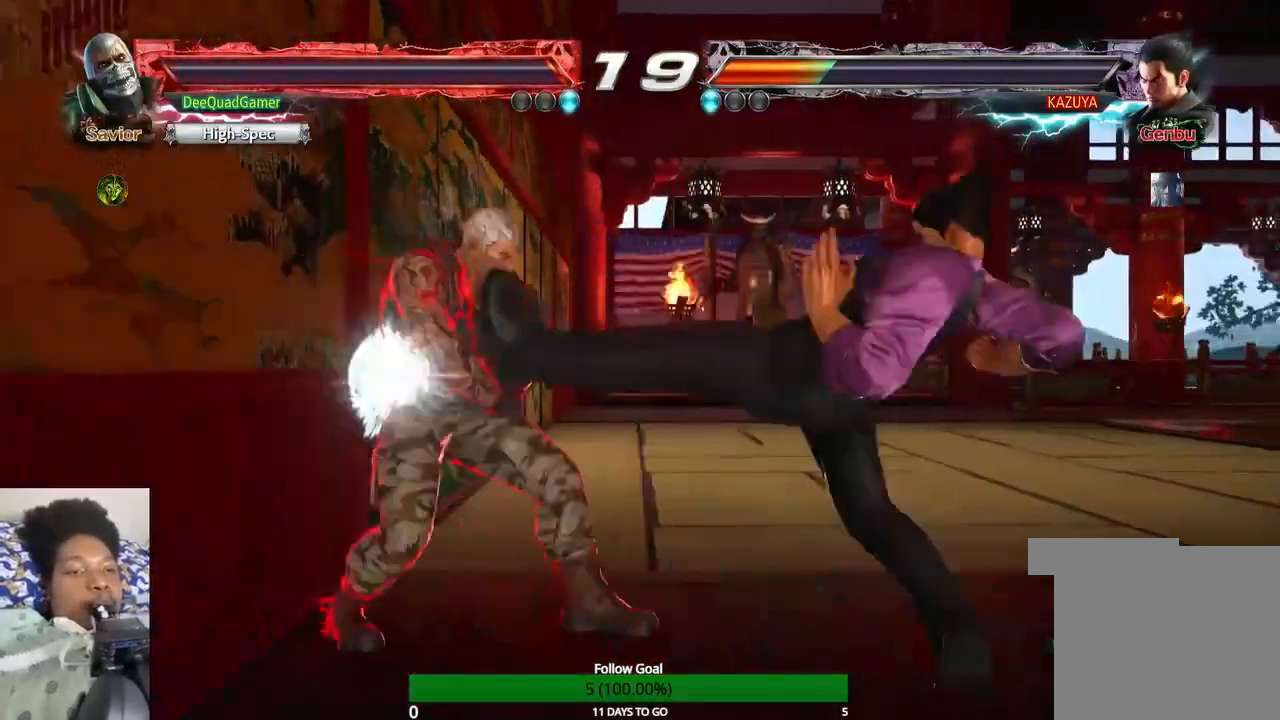
{"dt_ms": 500, "buttons": ["CIRCLE"], "left_stick": "center", "right_stick": "center", "events": [[33, "left_stick", "left"], [267, "left_stick", "center"], [300, "SQUARE", "down"], [400, "CIRCLE", "down"], [400, "SQUARE", "up"]]}
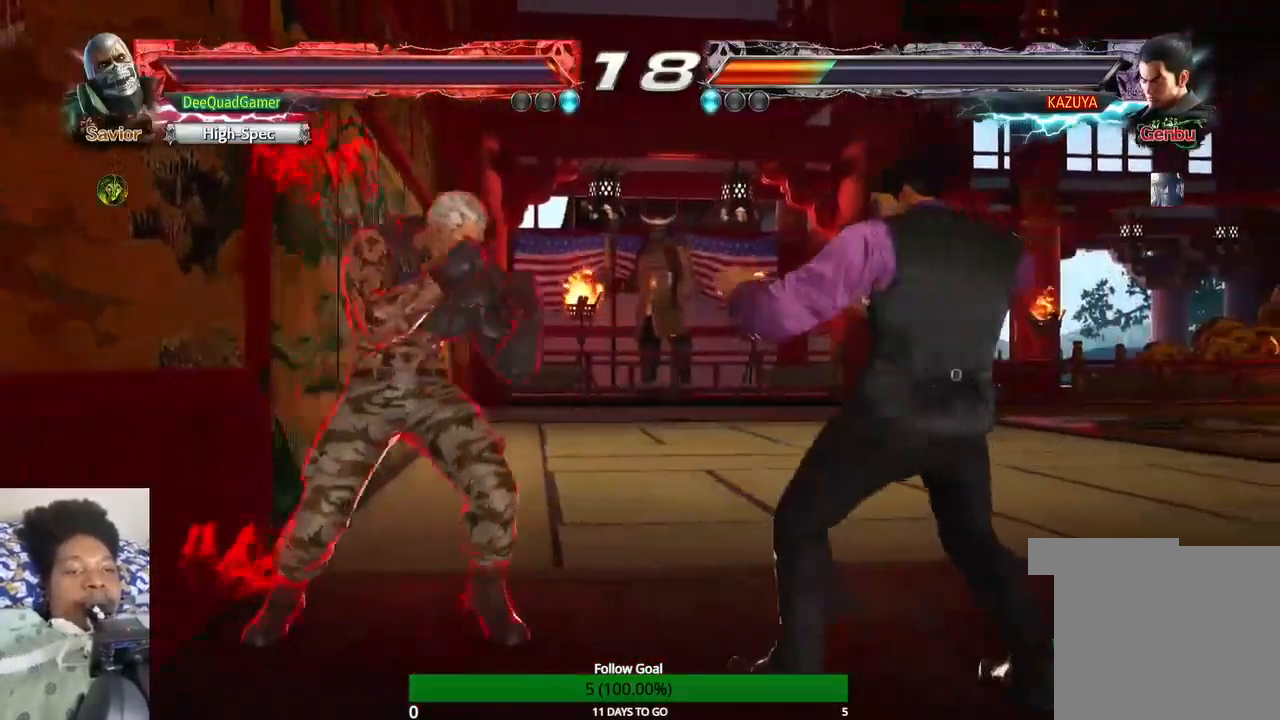
{"dt_ms": 500, "buttons": ["SQUARE"], "left_stick": "center", "right_stick": "center", "events": [[33, "CIRCLE", "up"], [133, "TRIANGLE", "down"], [267, "TRIANGLE", "up"], [367, "SQUARE", "down"]]}
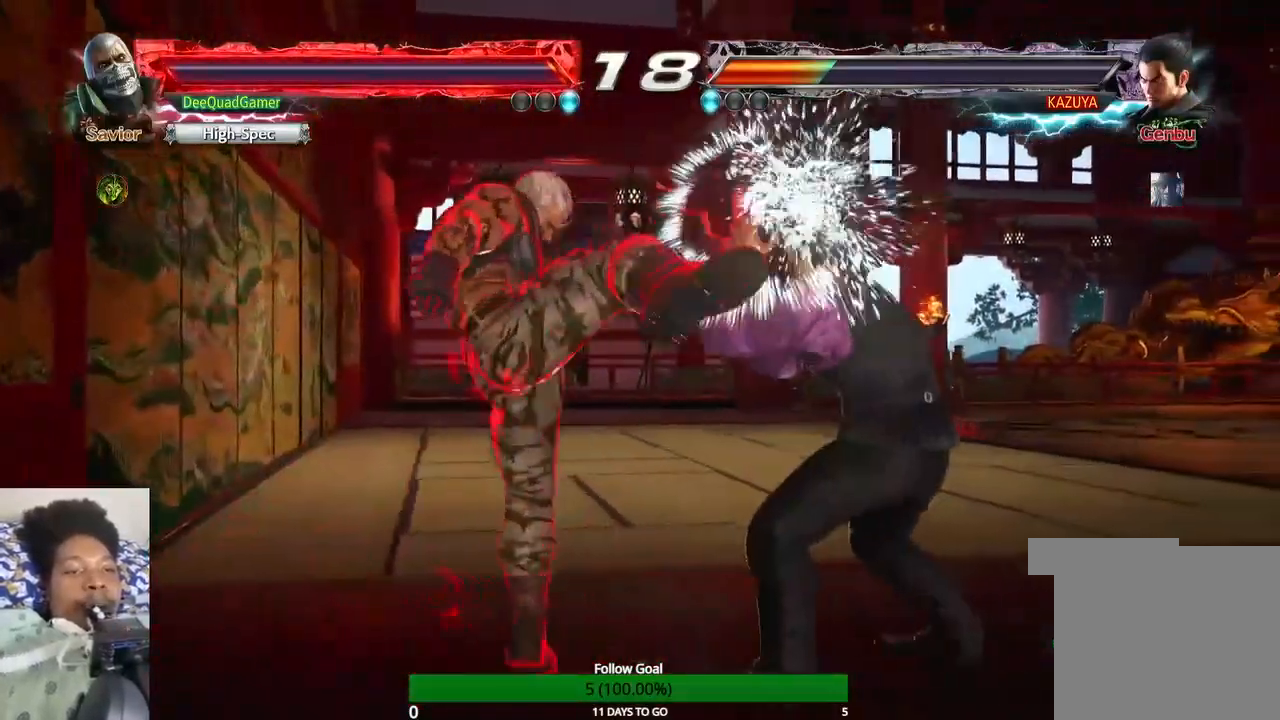
{"dt_ms": 500, "buttons": [], "left_stick": "center", "right_stick": "center", "events": [[267, "SQUARE", "up"]]}
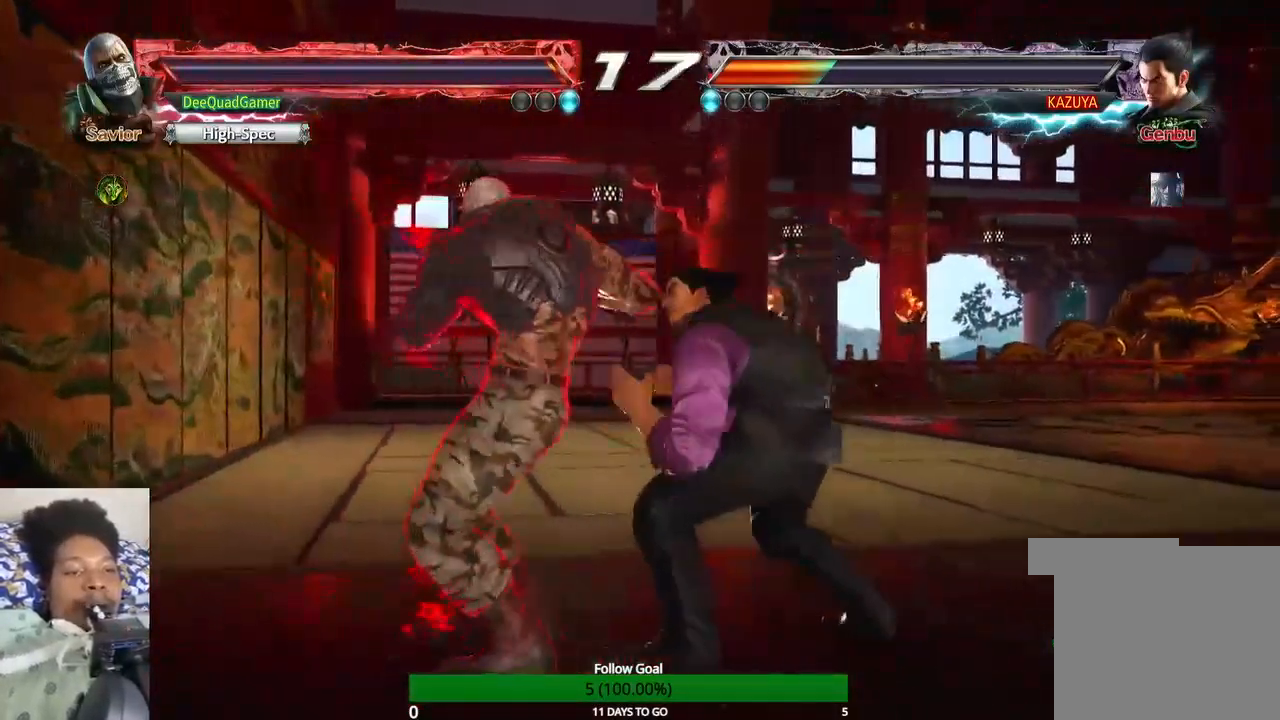
{"dt_ms": 500, "buttons": ["TRIANGLE"], "left_stick": "center", "right_stick": "center", "events": [[300, "left_stick", "down-right"], [367, "TRIANGLE", "down"], [500, "left_stick", "center"]]}
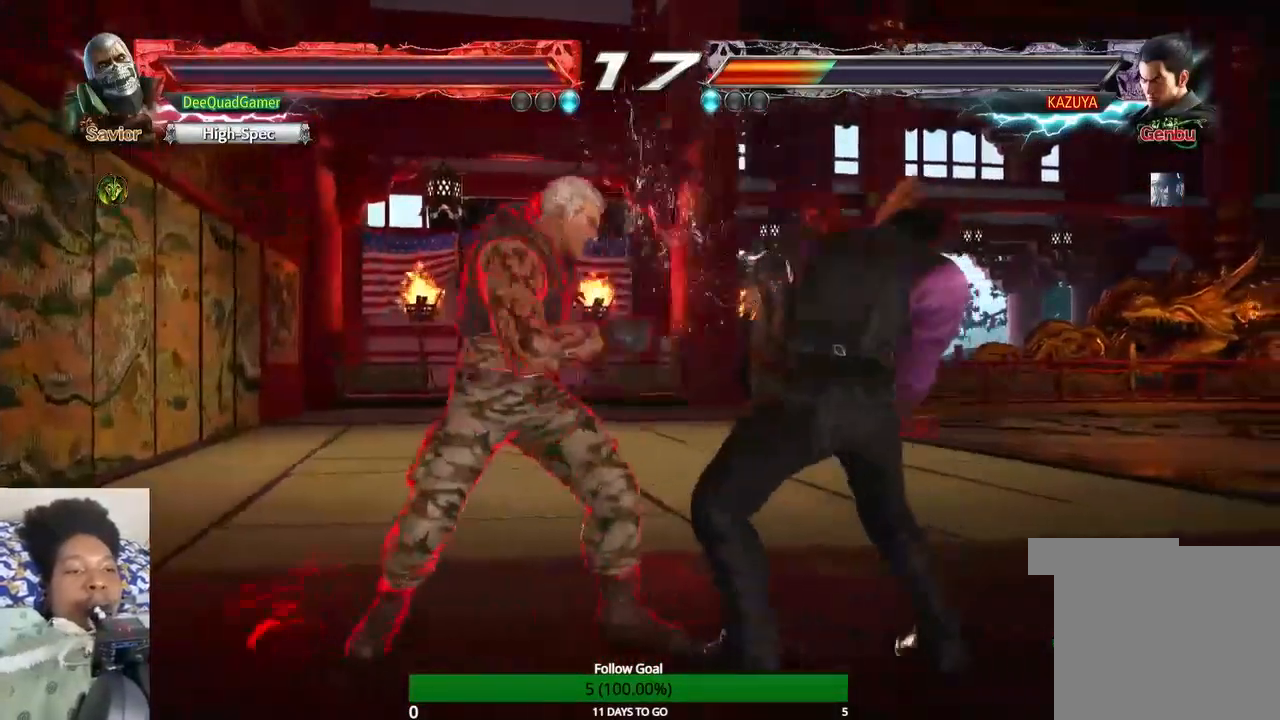
{"dt_ms": 500, "buttons": [], "left_stick": "center", "right_stick": "center", "events": [[33, "TRIANGLE", "up"], [67, "SQUARE", "down"], [167, "SQUARE", "up"]]}
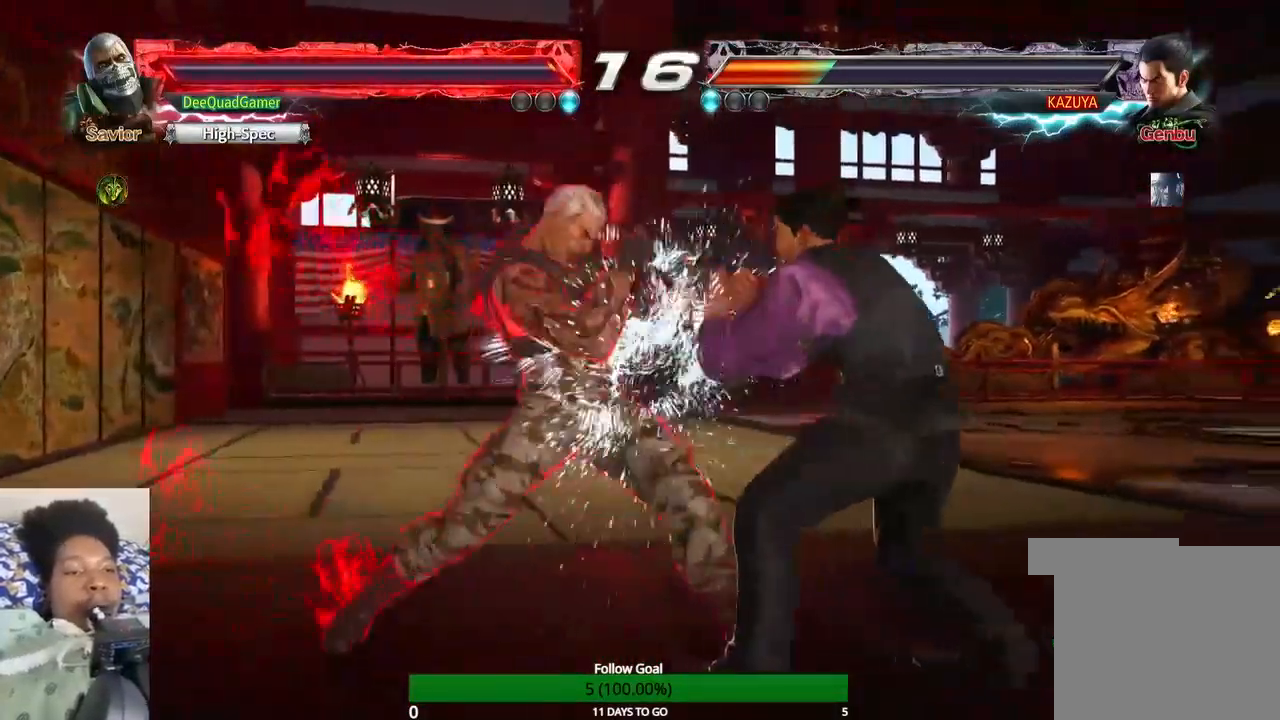
{"dt_ms": 500, "buttons": [], "left_stick": "center", "right_stick": "center", "events": [[167, "left_stick", "down"], [233, "left_stick", "down-right"], [300, "CROSS", "down"], [400, "CROSS", "up"], [433, "left_stick", "center"]]}
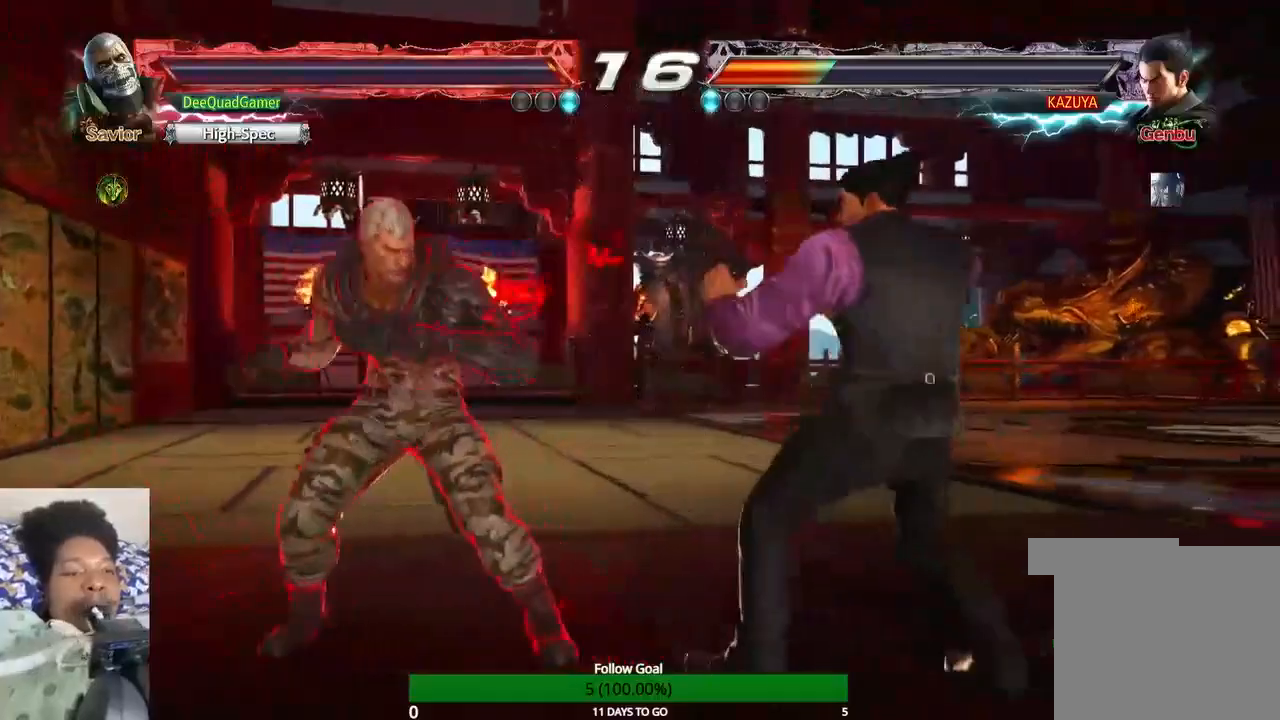
{"dt_ms": 1000, "buttons": ["SQUARE"], "left_stick": "down-right", "right_stick": "center"}
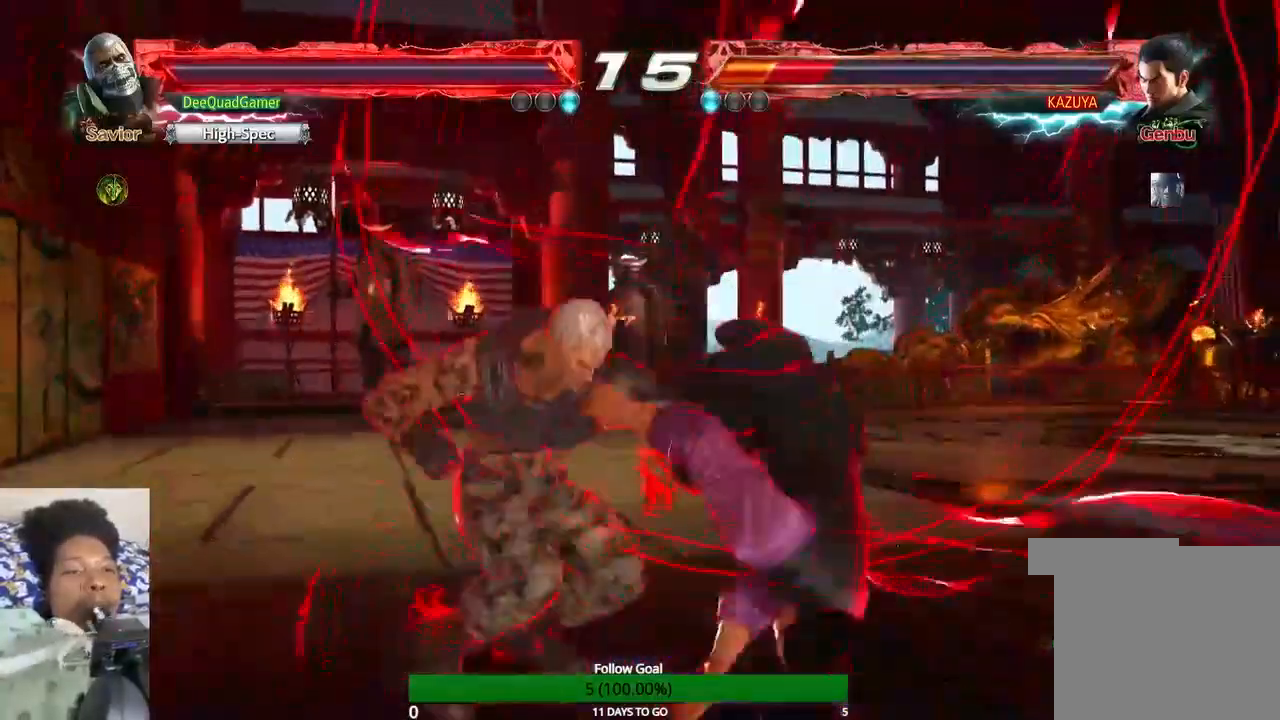
{"dt_ms": 500, "buttons": [], "left_stick": "down-right", "right_stick": "center", "events": [[100, "SQUARE", "up"]]}
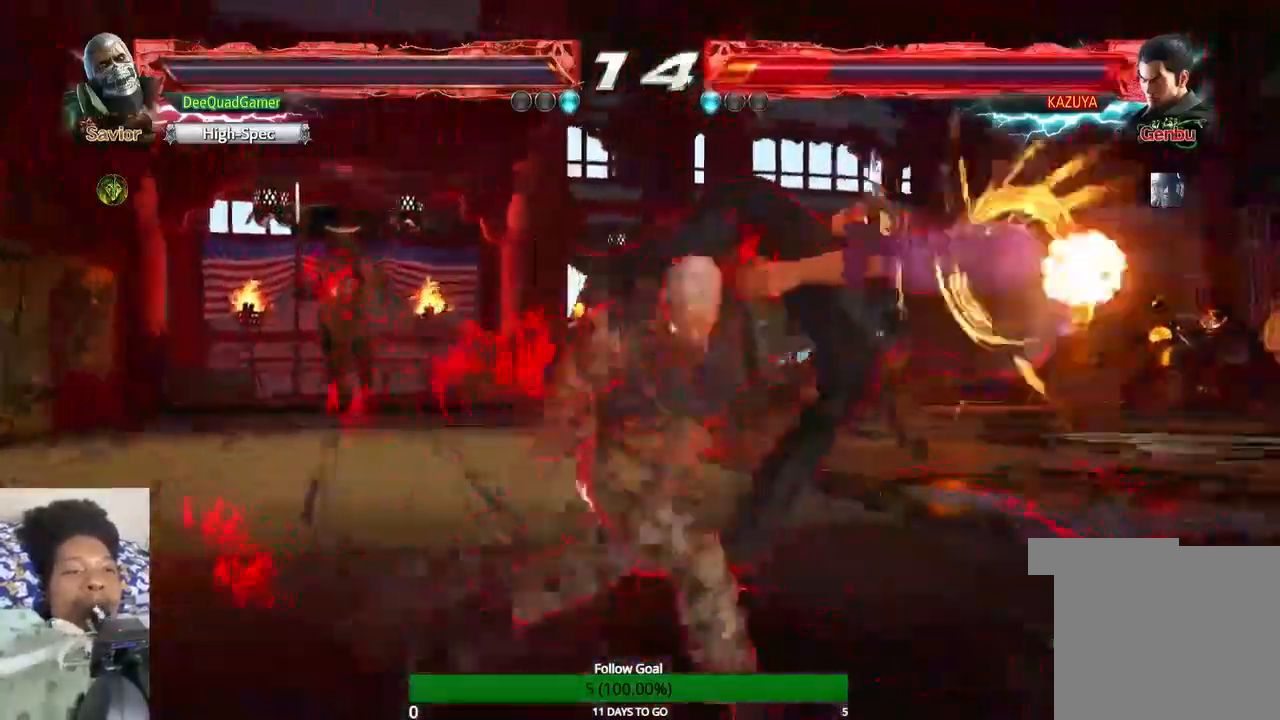
{"dt_ms": 500, "buttons": ["SQUARE", "TRIANGLE"], "left_stick": "down", "right_stick": "center"}
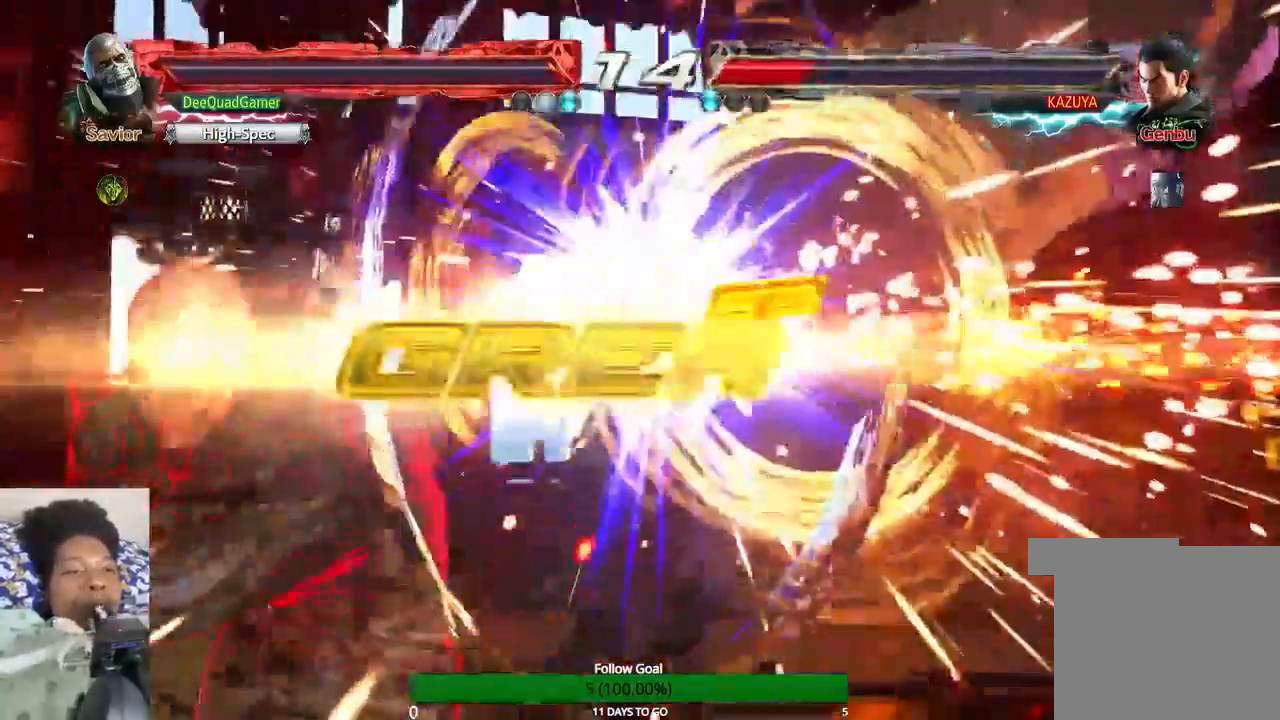
{"dt_ms": 1000, "buttons": [], "left_stick": "center", "right_stick": "center"}
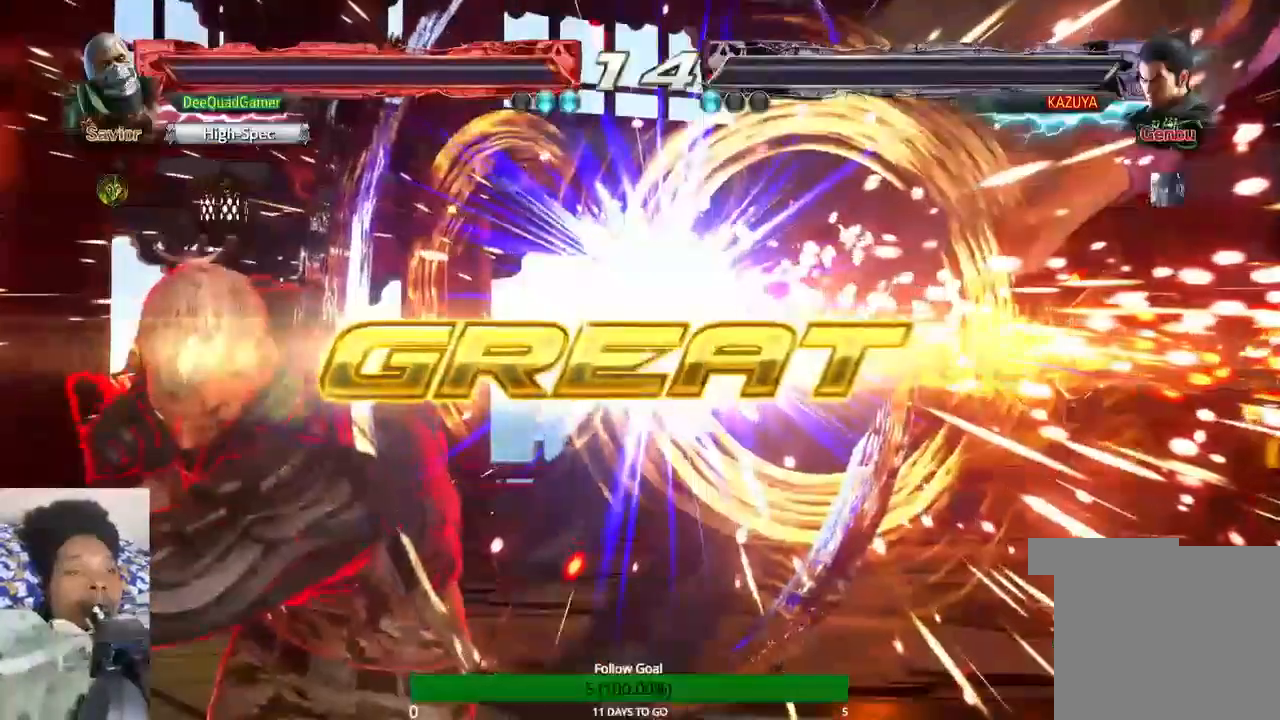
{"dt_ms": 500, "buttons": [], "left_stick": "left", "right_stick": "center"}
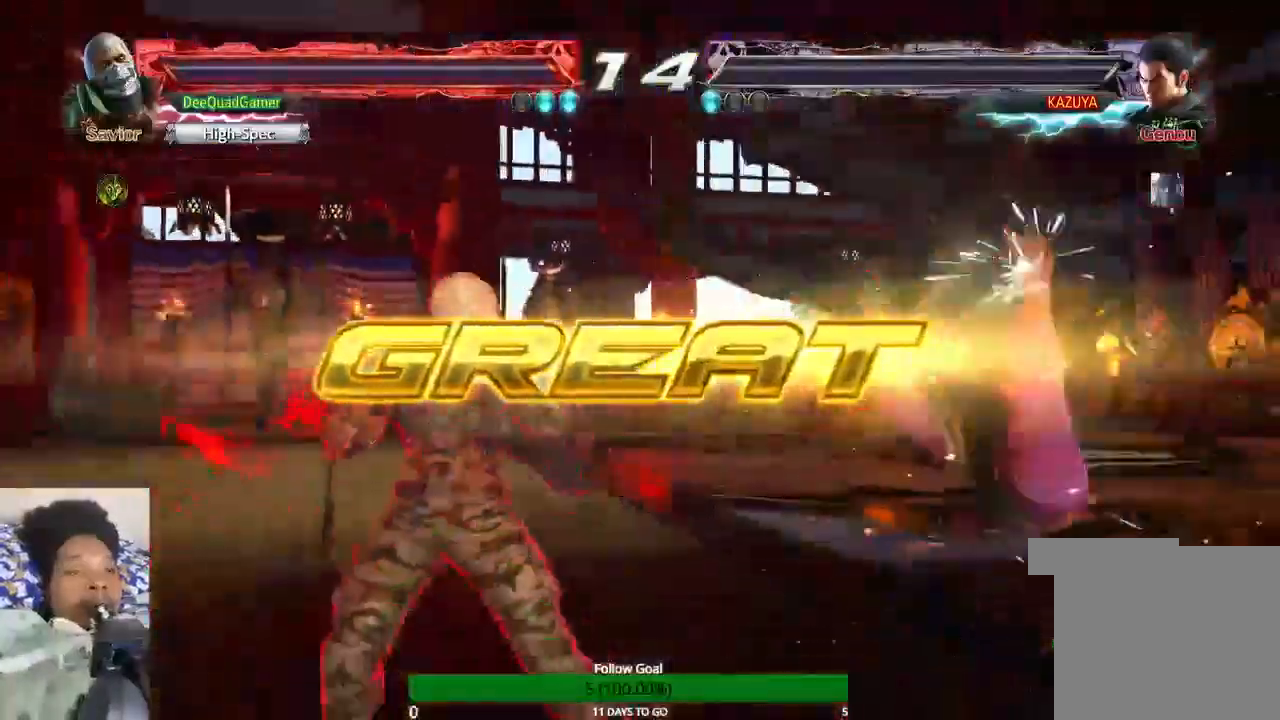
{"dt_ms": 1000, "buttons": [], "left_stick": "center", "right_stick": "center"}
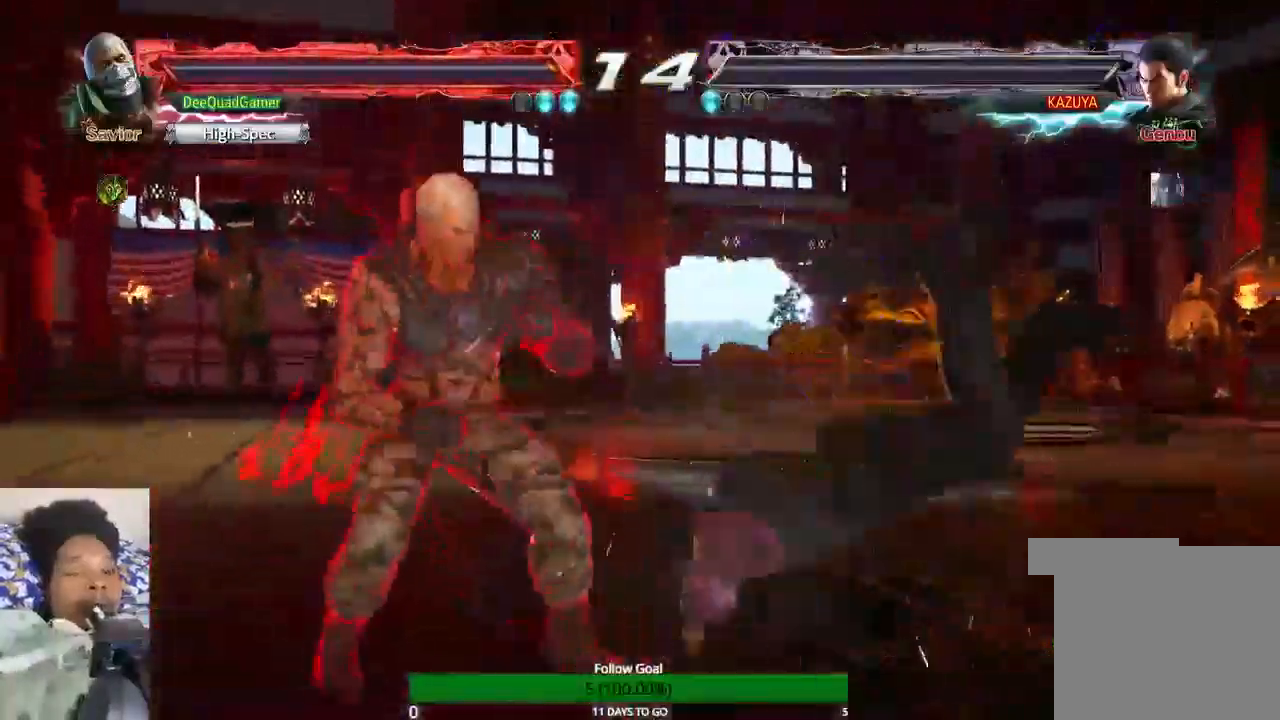
{"dt_ms": 500, "buttons": [], "left_stick": "center", "right_stick": "center", "events": []}
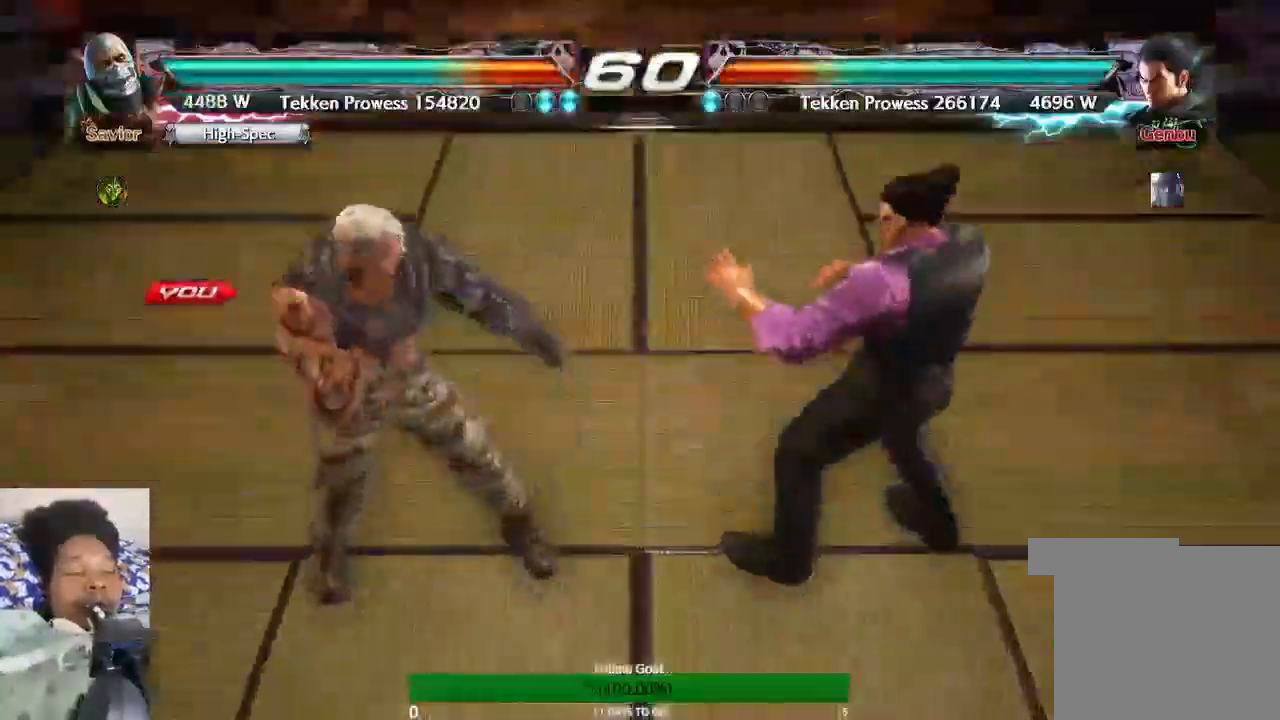
{"dt_ms": 500, "buttons": [], "left_stick": "center", "right_stick": "center", "events": []}
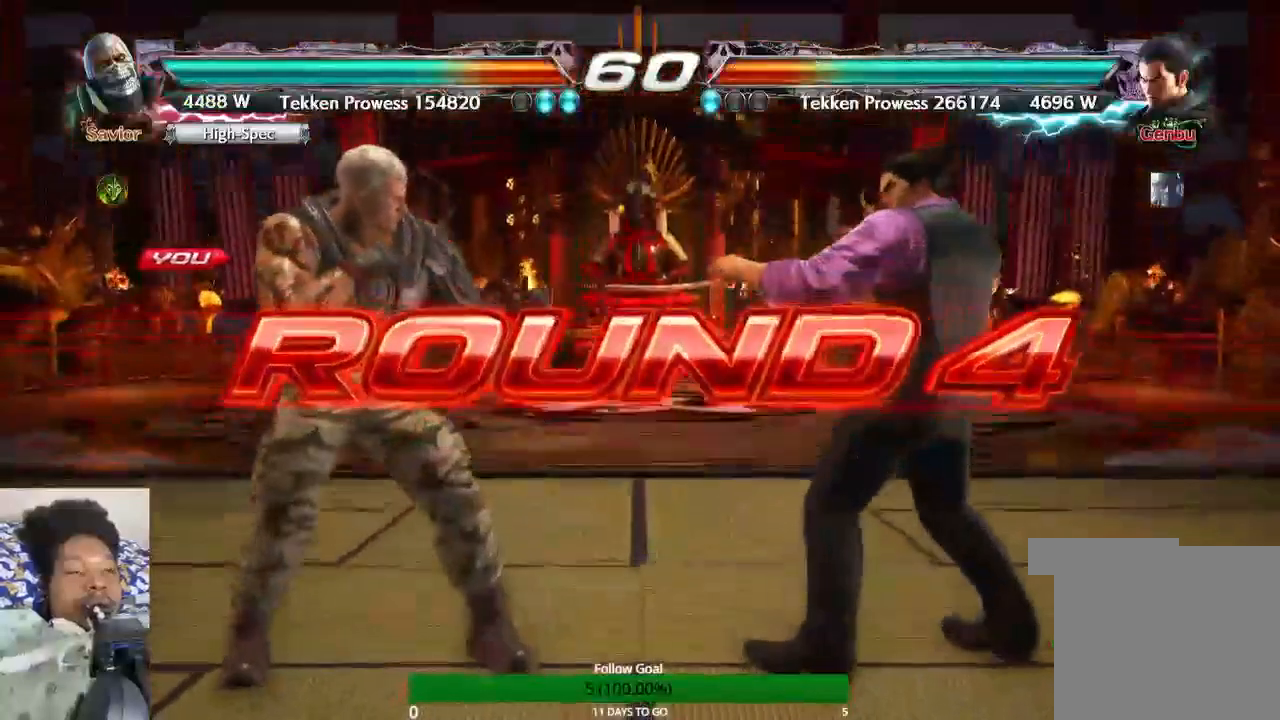
{"dt_ms": 500, "buttons": [], "left_stick": "center", "right_stick": "center", "events": []}
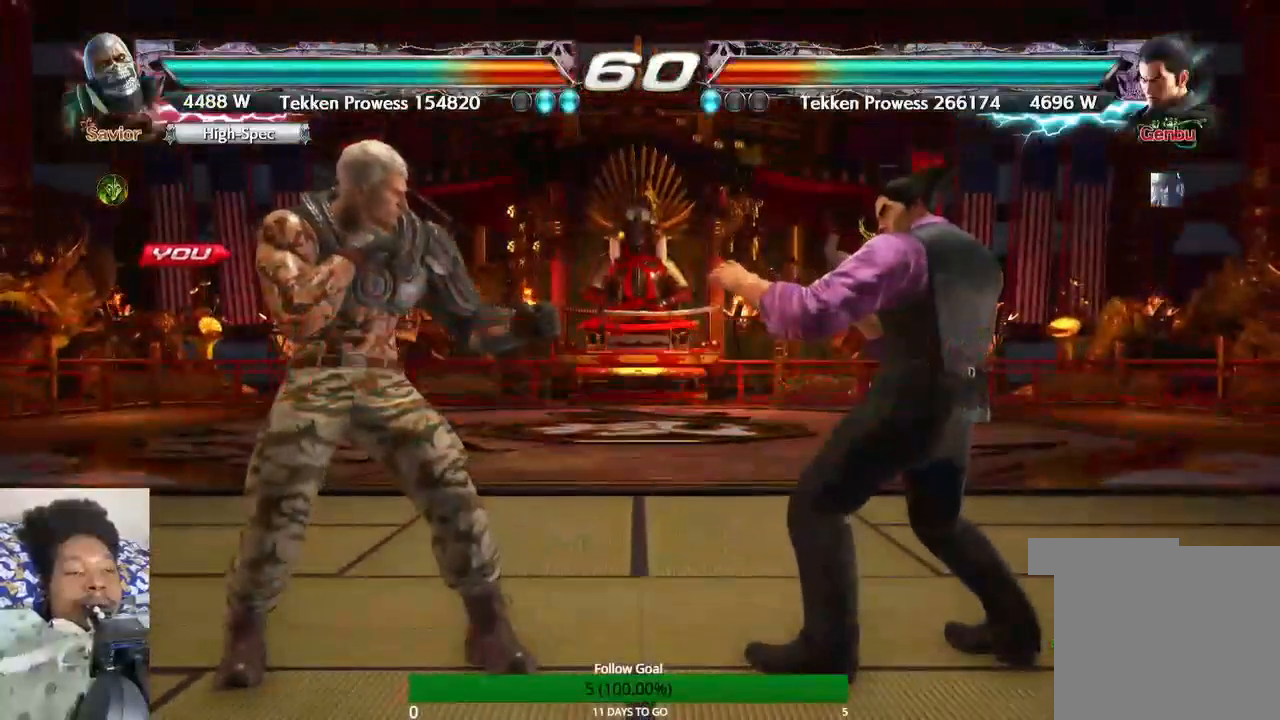
{"dt_ms": 500, "buttons": [], "left_stick": "center", "right_stick": "center", "events": []}
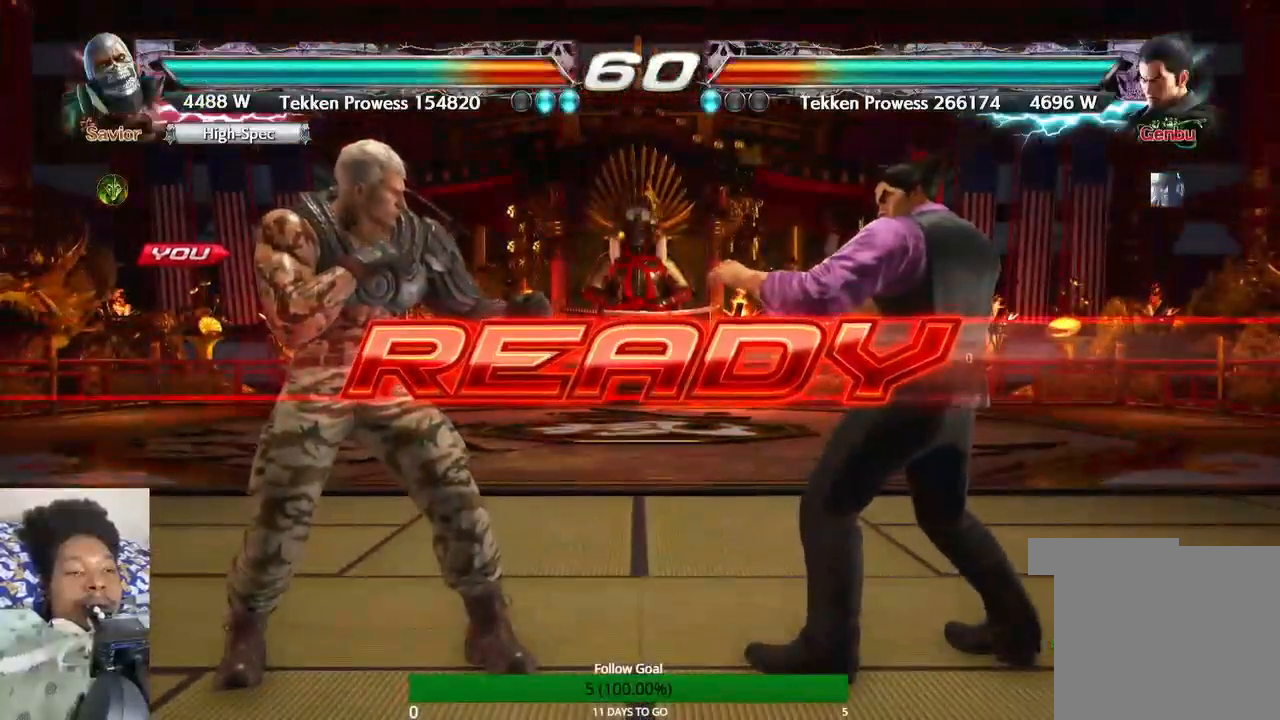
{"dt_ms": 500, "buttons": [], "left_stick": "center", "right_stick": "center", "events": []}
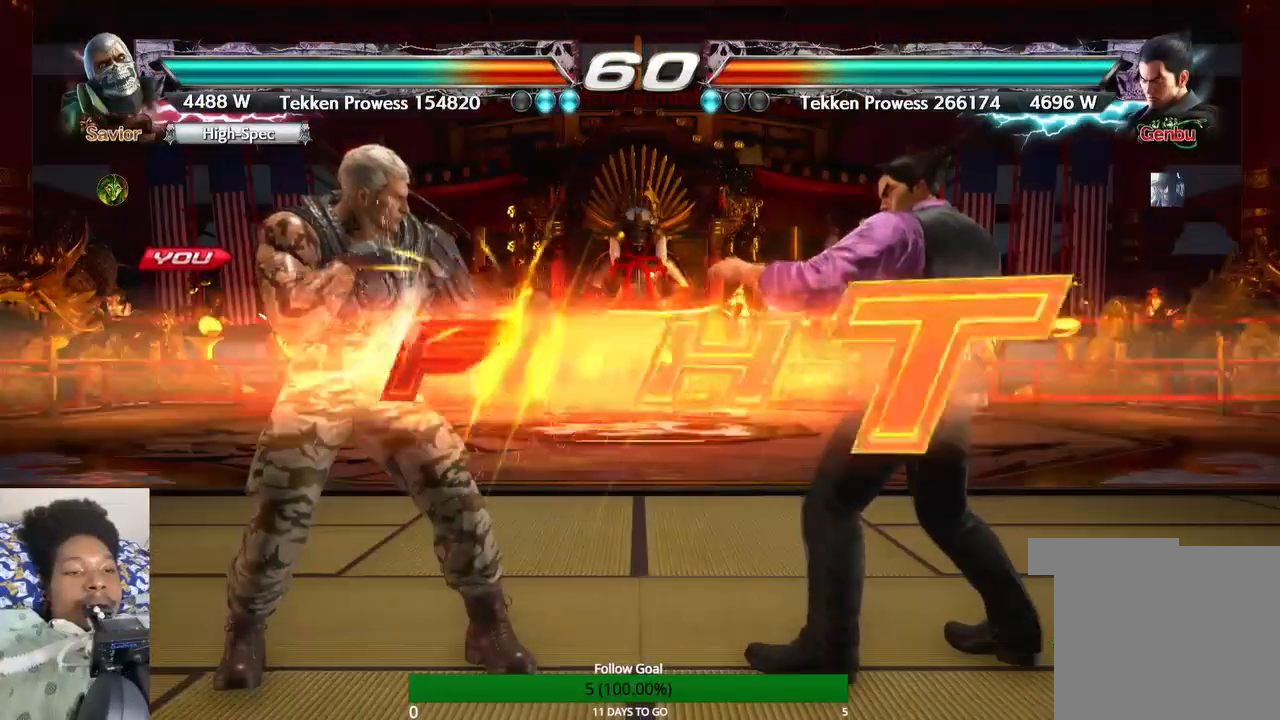
{"dt_ms": 500, "buttons": [], "left_stick": "center", "right_stick": "center", "events": [[400, "SQUARE", "down"], [467, "SQUARE", "up"]]}
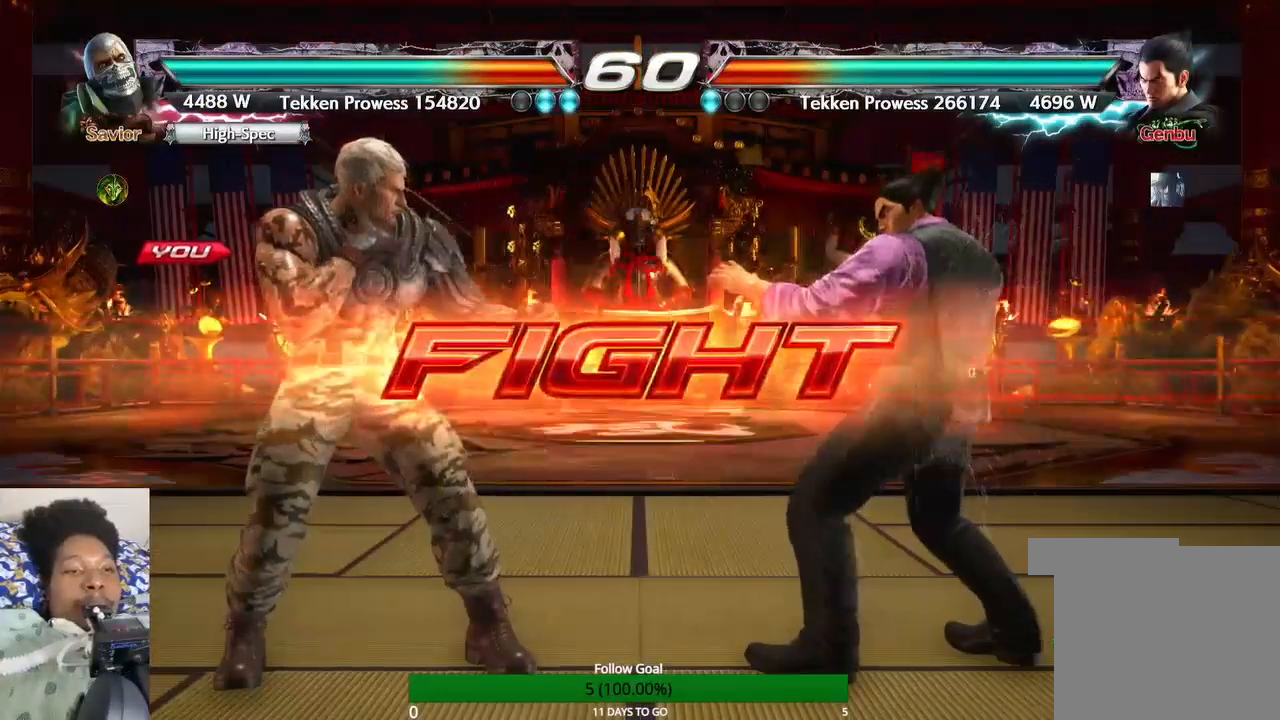
{"dt_ms": 500, "buttons": [], "left_stick": "center", "right_stick": "center", "events": [[33, "TRIANGLE", "down"], [167, "CROSS", "down"], [167, "TRIANGLE", "up"], [367, "CROSS", "up"]]}
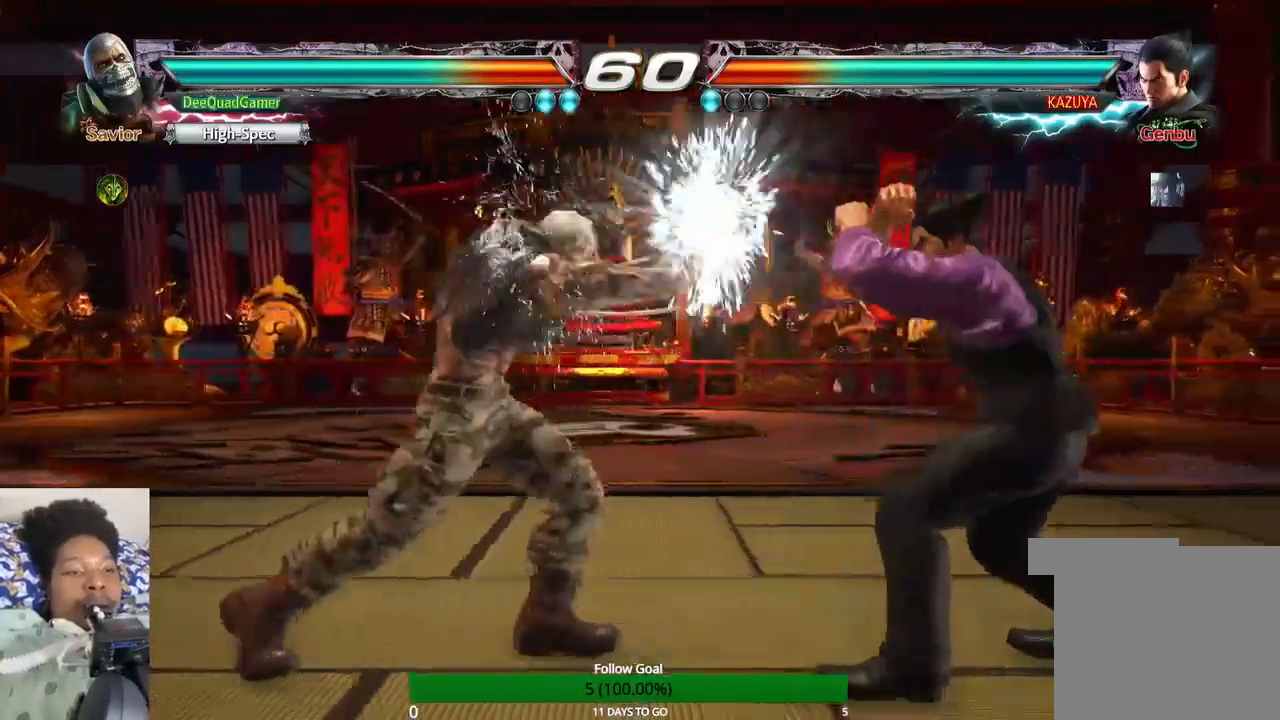
{"dt_ms": 500, "buttons": [], "left_stick": "center", "right_stick": "center", "events": []}
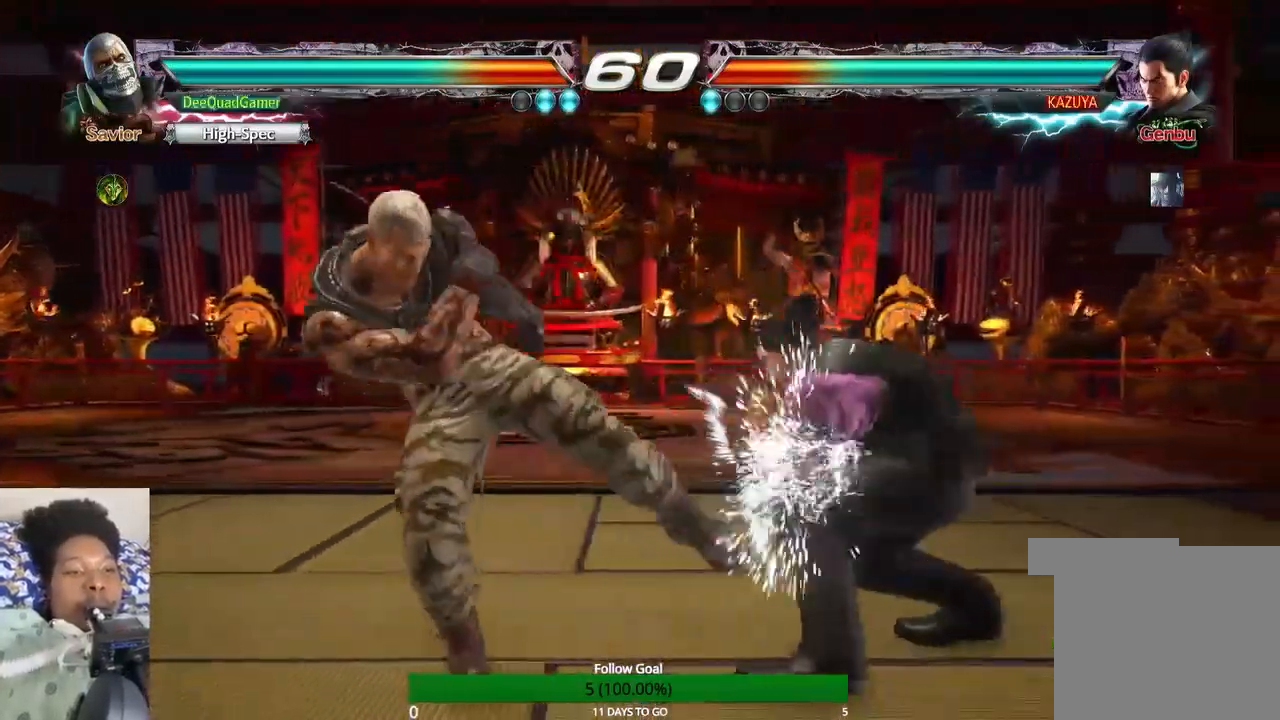
{"dt_ms": 500, "buttons": [], "left_stick": "center", "right_stick": "center", "events": [[67, "left_stick", "down"], [133, "CROSS", "down"], [333, "CROSS", "up"], [333, "TRIANGLE", "down"], [500, "TRIANGLE", "up"], [500, "left_stick", "center"]]}
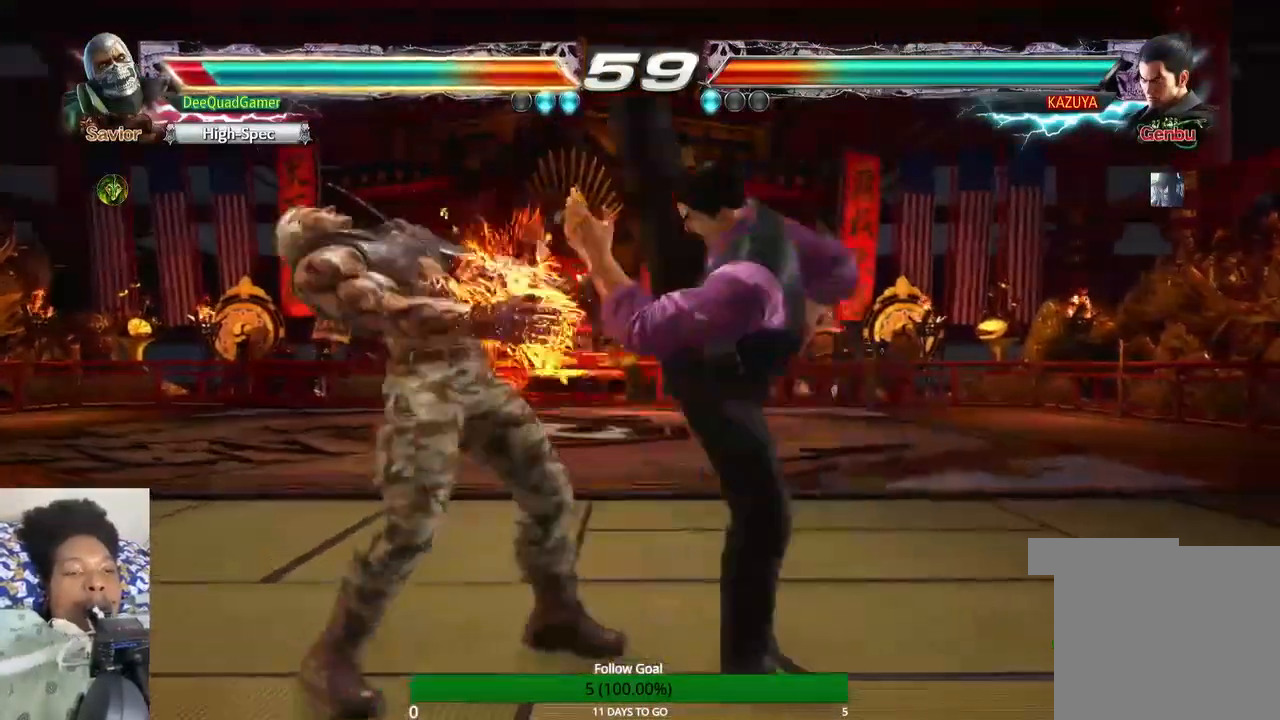
{"dt_ms": 500, "buttons": [], "left_stick": "left", "right_stick": "center", "events": [[233, "left_stick", "left"]]}
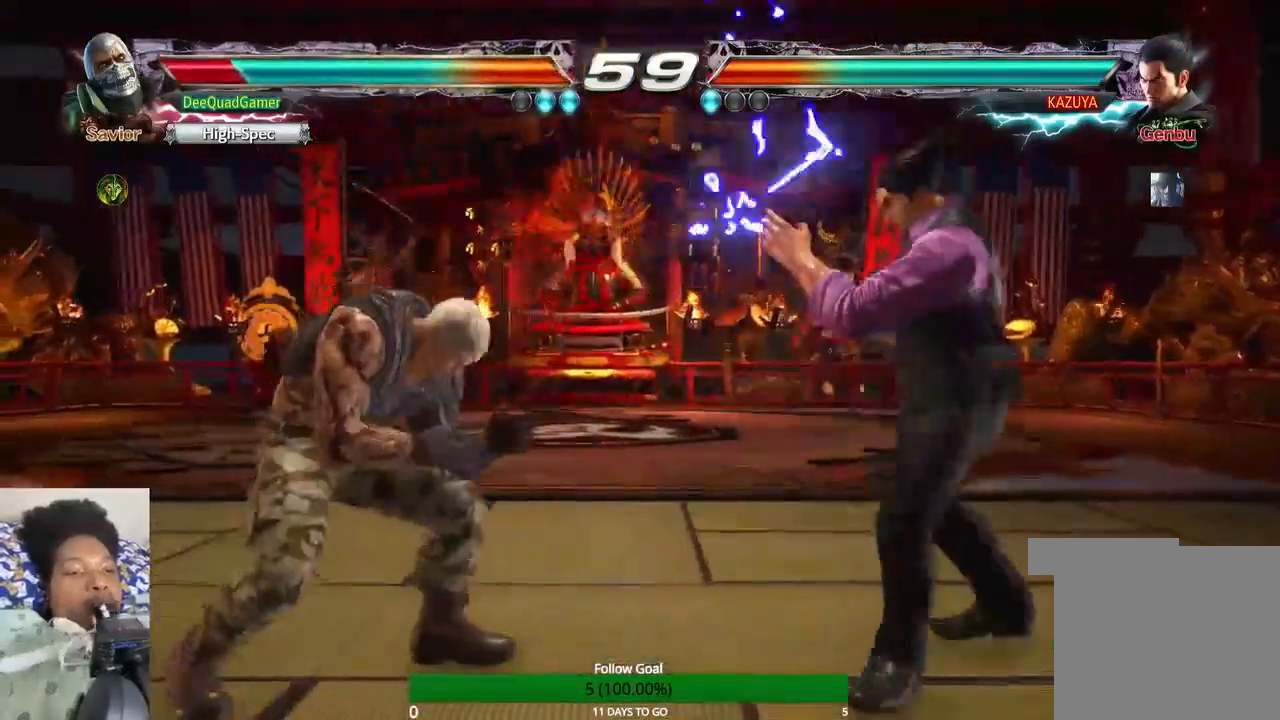
{"dt_ms": 500, "buttons": [], "left_stick": "down-right", "right_stick": "center", "events": [[233, "left_stick", "down-right"]]}
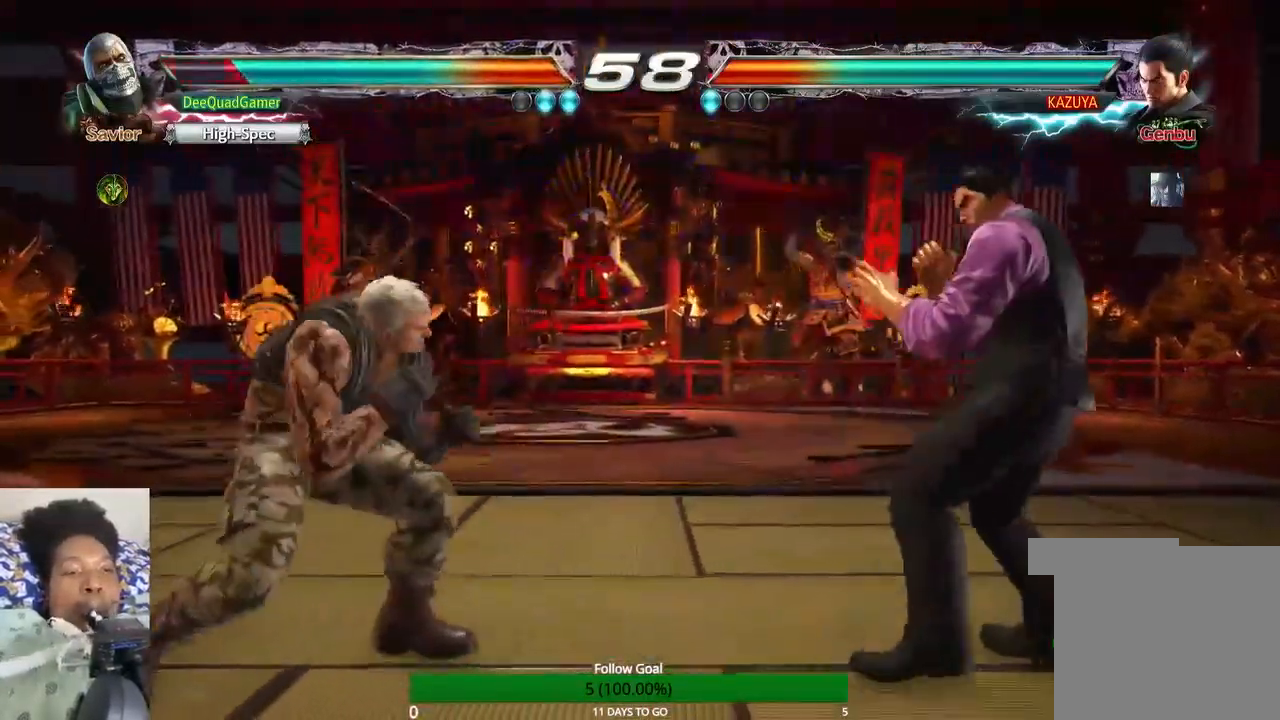
{"dt_ms": 500, "buttons": [], "left_stick": "center", "right_stick": "center", "events": [[100, "CROSS", "down"], [100, "left_stick", "center"], [200, "CROSS", "up"], [233, "CIRCLE", "down"], [367, "CIRCLE", "up"]]}
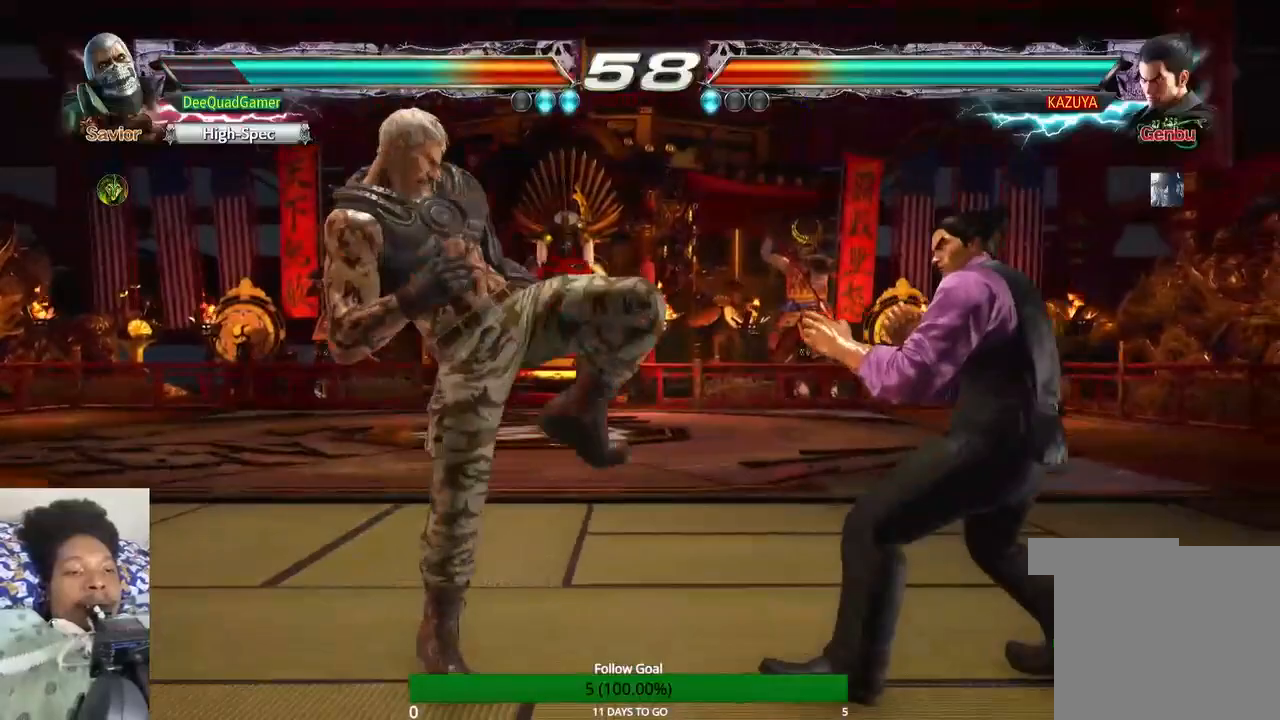
{"dt_ms": 500, "buttons": [], "left_stick": "center", "right_stick": "center", "events": []}